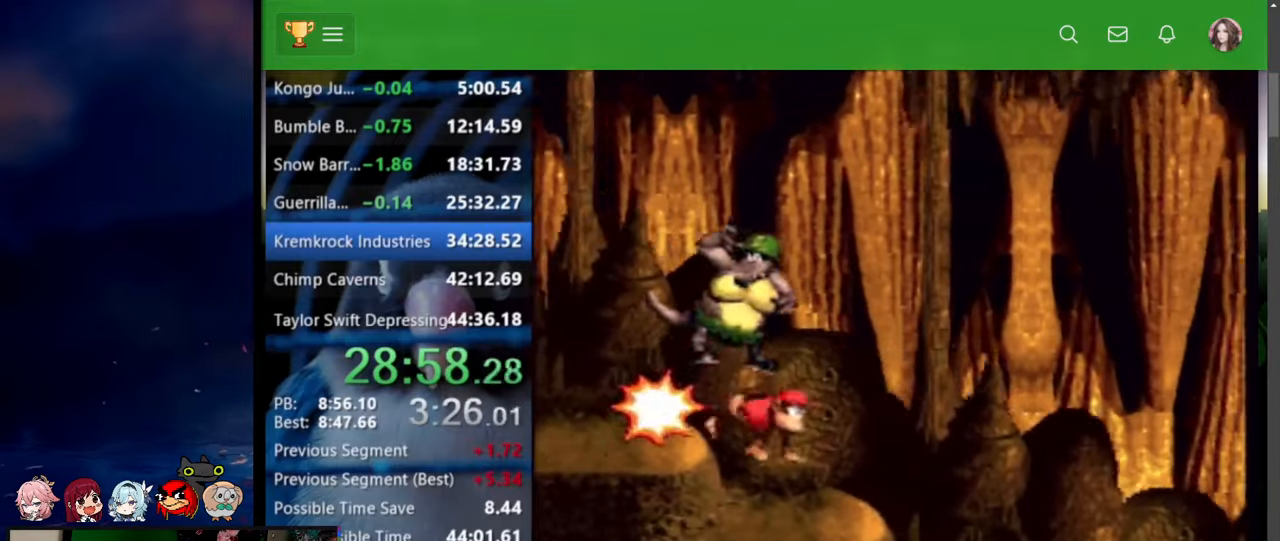
Gameplay with a controller (Nintendo layout); each line is a JSON object with the inputs held at the frame after it. "events" lists button and stick changes between this image and that frame as [ms after this image, input, new state], when the widget could be followed in between. Not read: L3 R3.
{"buttons": ["Y", "DPAD_RIGHT"], "events": [[400, "R1", "down"], [467, "R1", "up"]]}
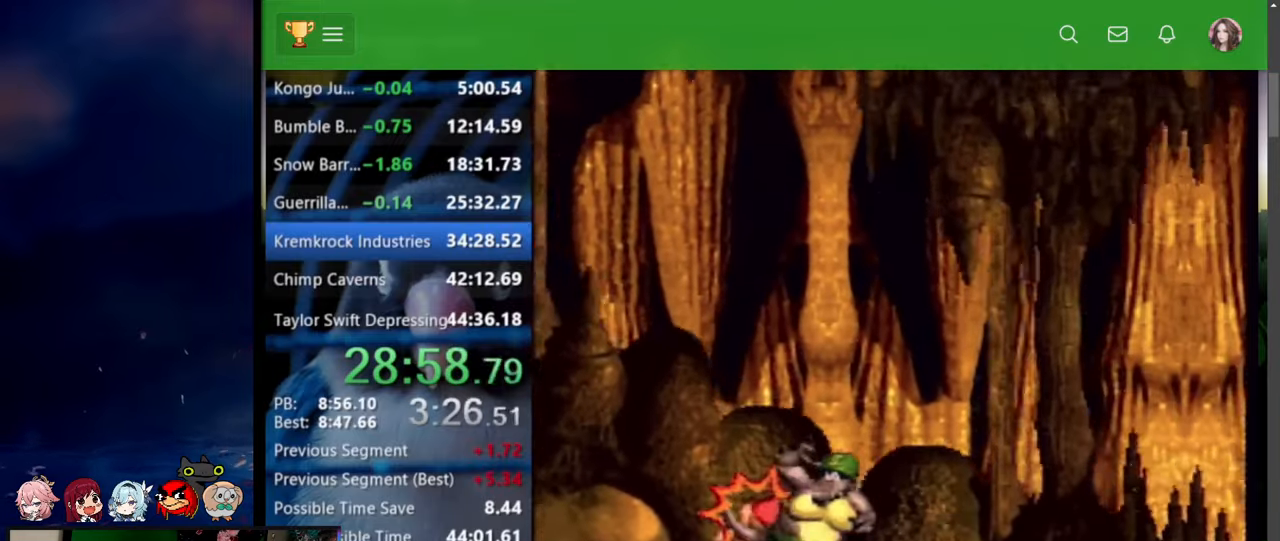
{"buttons": ["B", "DPAD_RIGHT"]}
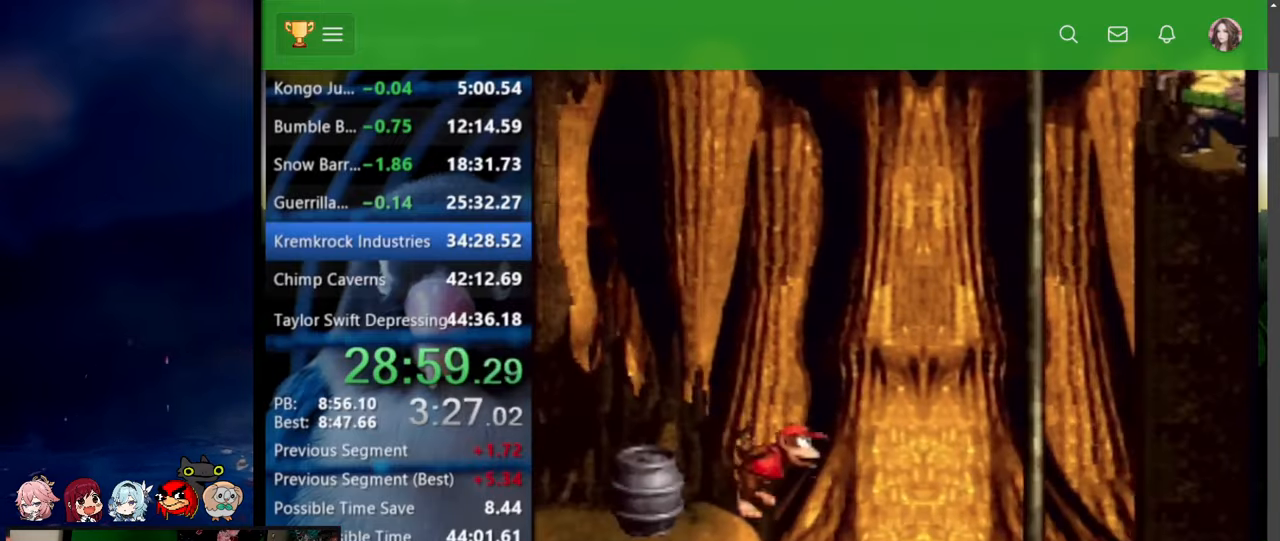
{"buttons": ["Y"]}
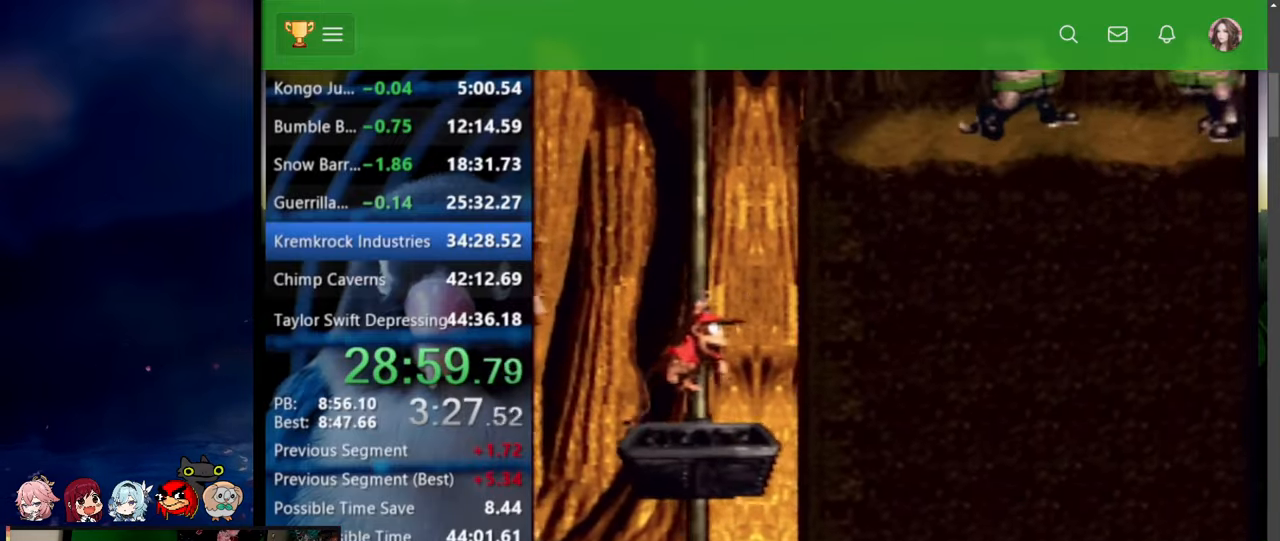
{"buttons": ["B", "X", "Y", "DPAD_UP", "DPAD_RIGHT"], "events": [[284, "B", "down"], [284, "DPAD_RIGHT", "down"], [284, "DPAD_UP", "down"], [300, "X", "down"]]}
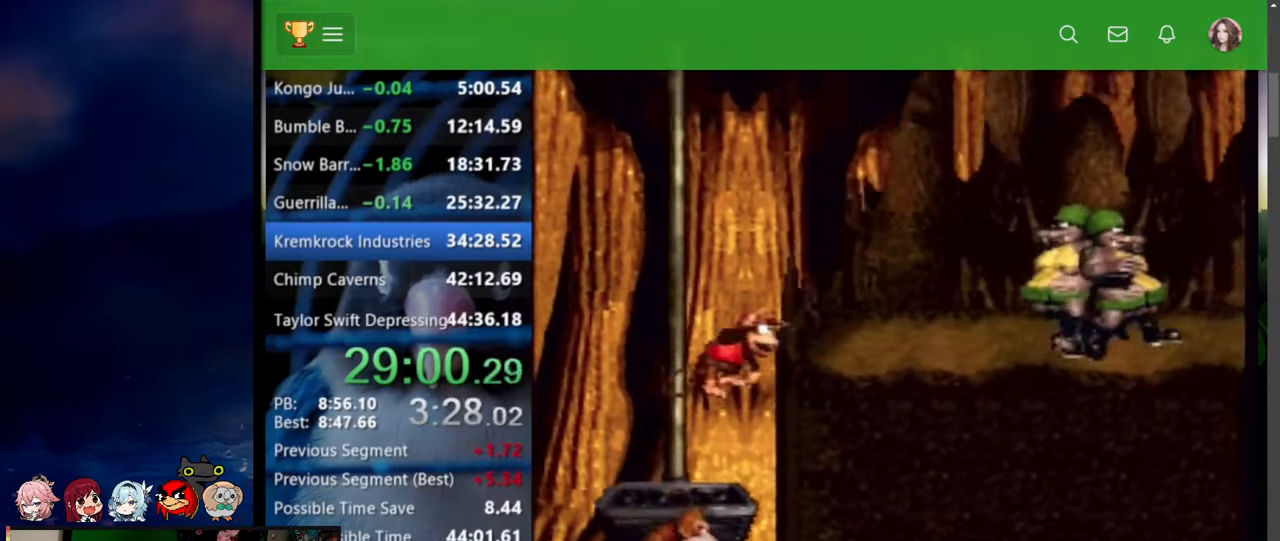
{"buttons": ["Y", "DPAD_UP", "DPAD_RIGHT"]}
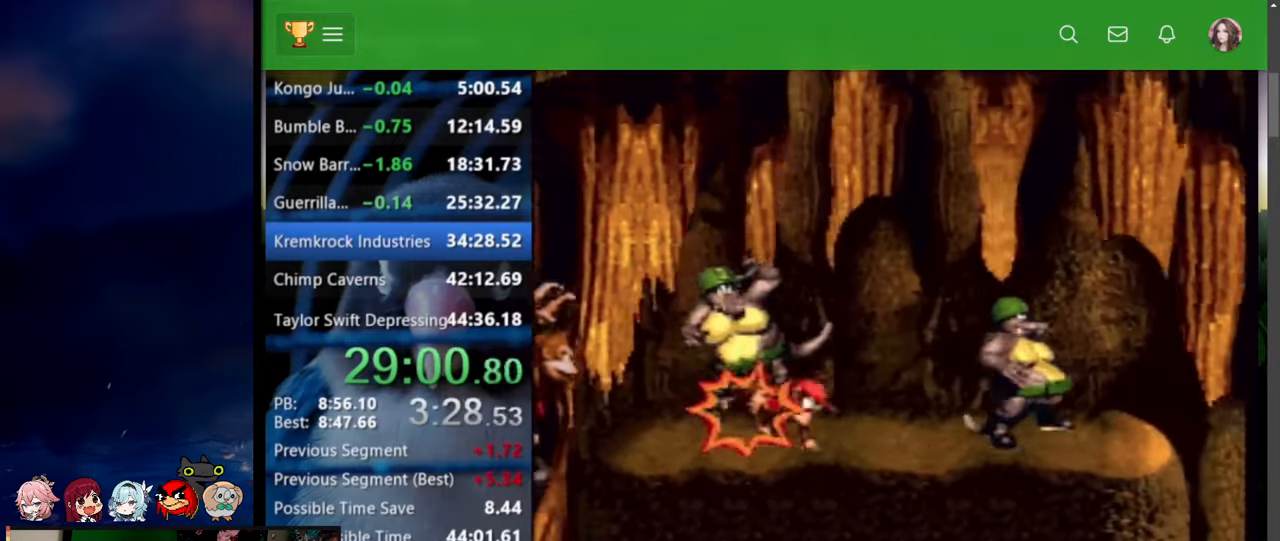
{"buttons": ["Y", "DPAD_RIGHT"], "events": [[500, "DPAD_UP", "up"]]}
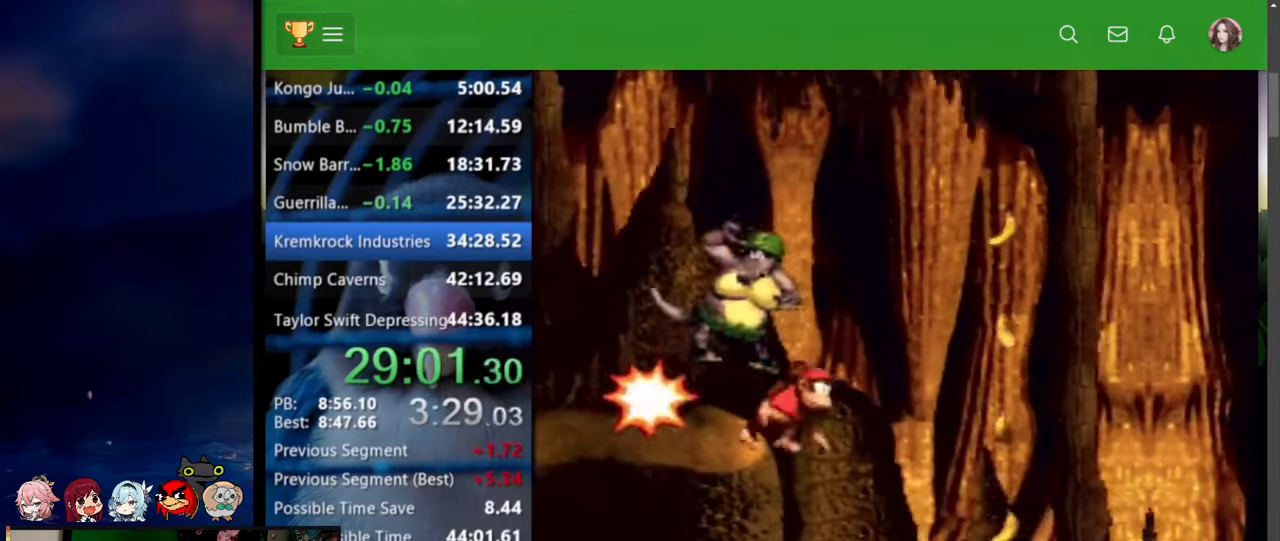
{"buttons": ["Y", "DPAD_UP", "DPAD_LEFT"], "events": [[50, "DPAD_DOWN", "down"], [67, "B", "down"], [67, "DPAD_DOWN", "up"], [67, "DPAD_RIGHT", "up"], [67, "DPAD_UP", "down"], [84, "DPAD_LEFT", "down"], [84, "X", "down"], [400, "X", "up"], [417, "B", "up"]]}
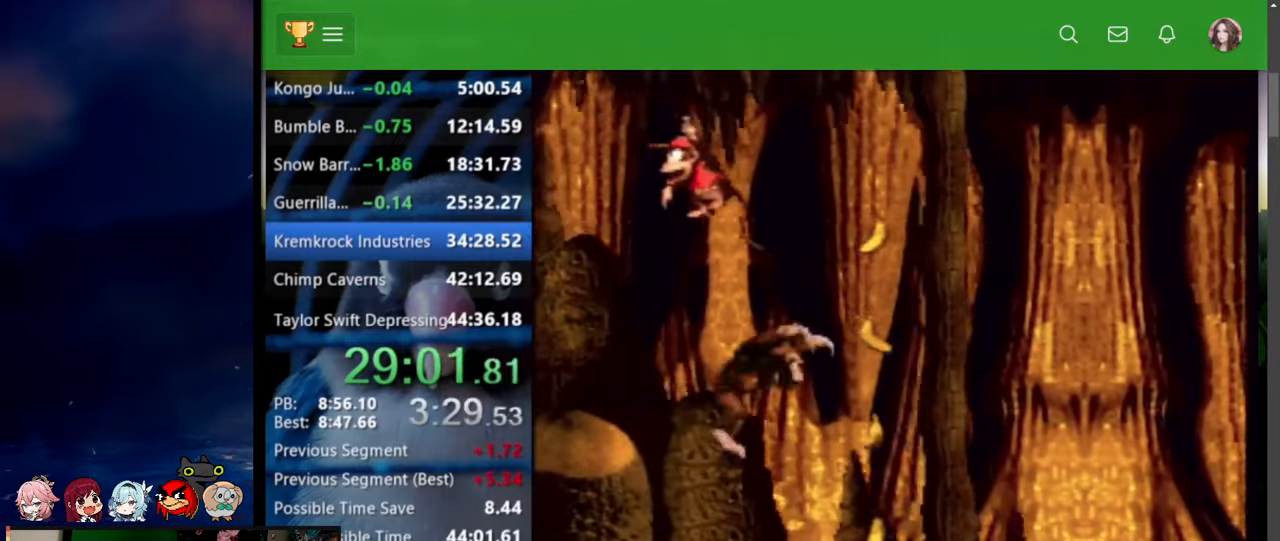
{"buttons": ["Y", "DPAD_UP", "DPAD_RIGHT"], "events": [[184, "DPAD_LEFT", "up"], [200, "DPAD_RIGHT", "down"], [217, "DPAD_UP", "up"], [250, "Y", "up"], [284, "DPAD_UP", "down"], [284, "Y", "down"]]}
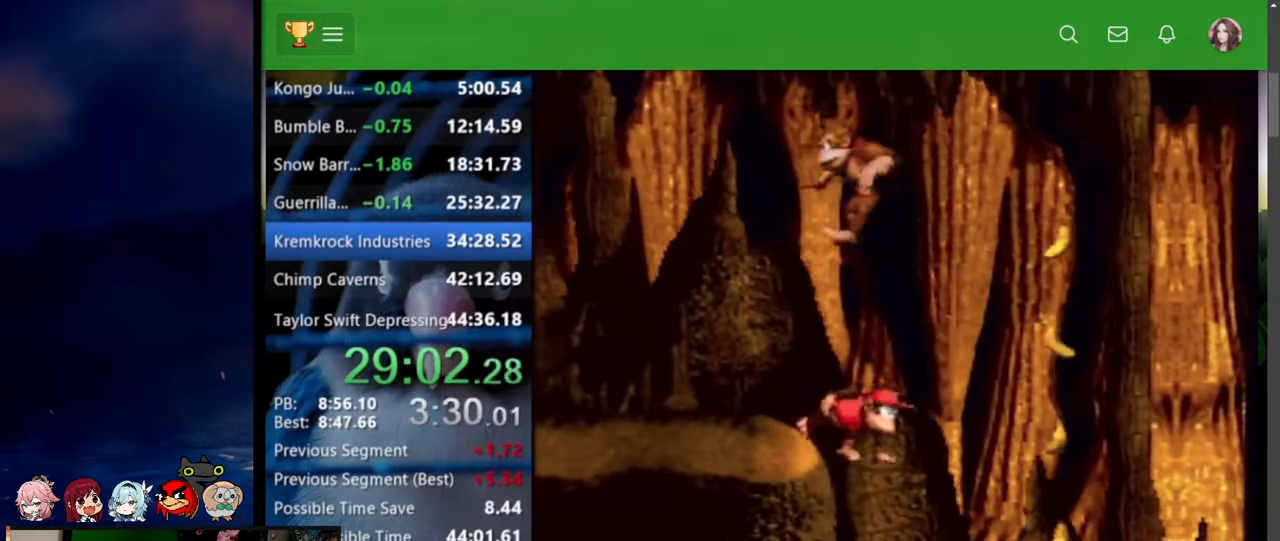
{"buttons": ["B", "X", "Y", "DPAD_UP", "DPAD_RIGHT"], "events": [[317, "B", "down"], [334, "X", "down"]]}